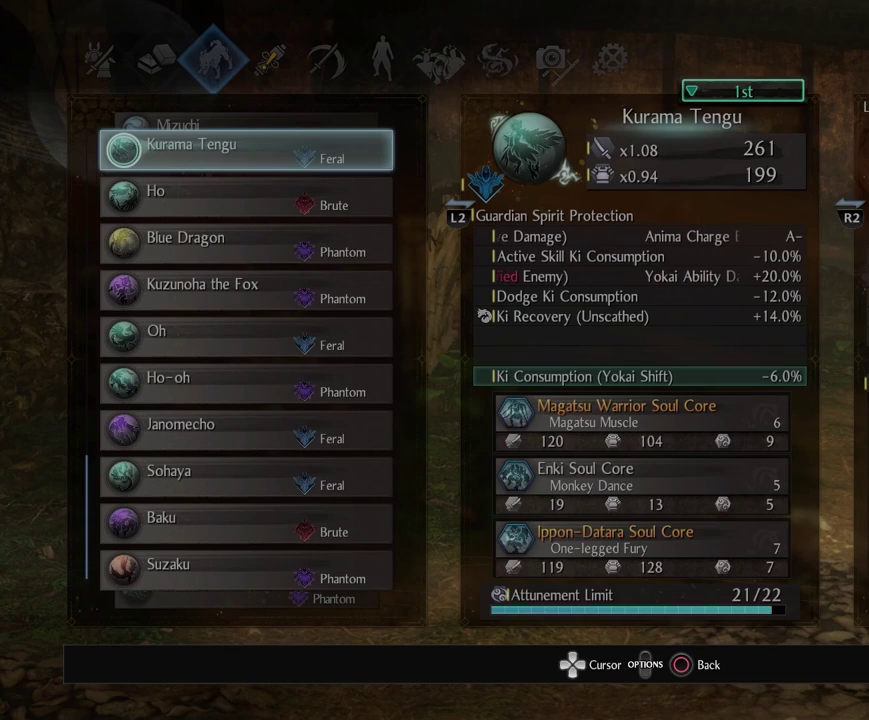
Gameplay with a controller (PlayStation layout); each line is a JSON object with the inputs held at the frame after it (dt_ms = milliseconds from this image to that frame). "events" lists button and stick changes between this image and that frame as [ms after this image, input, new state], when the widget could be followed in between.
{"dt_ms": 500, "buttons": ["CIRCLE"], "left_stick": "center", "right_stick": "center", "events": [[450, "CIRCLE", "down"]]}
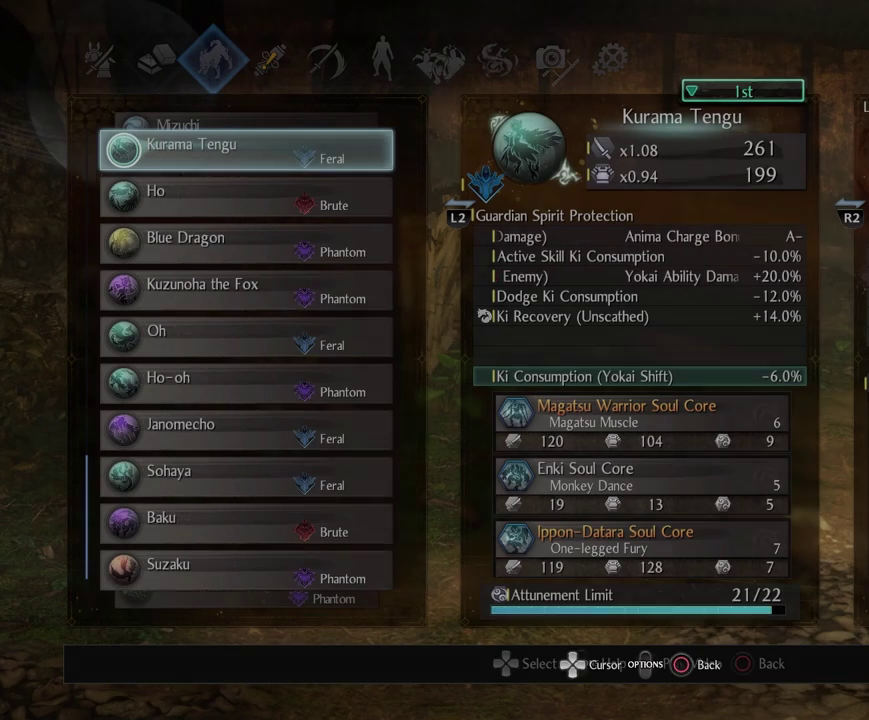
{"dt_ms": 500, "buttons": [], "left_stick": "center", "right_stick": "center", "events": [[133, "CIRCLE", "up"]]}
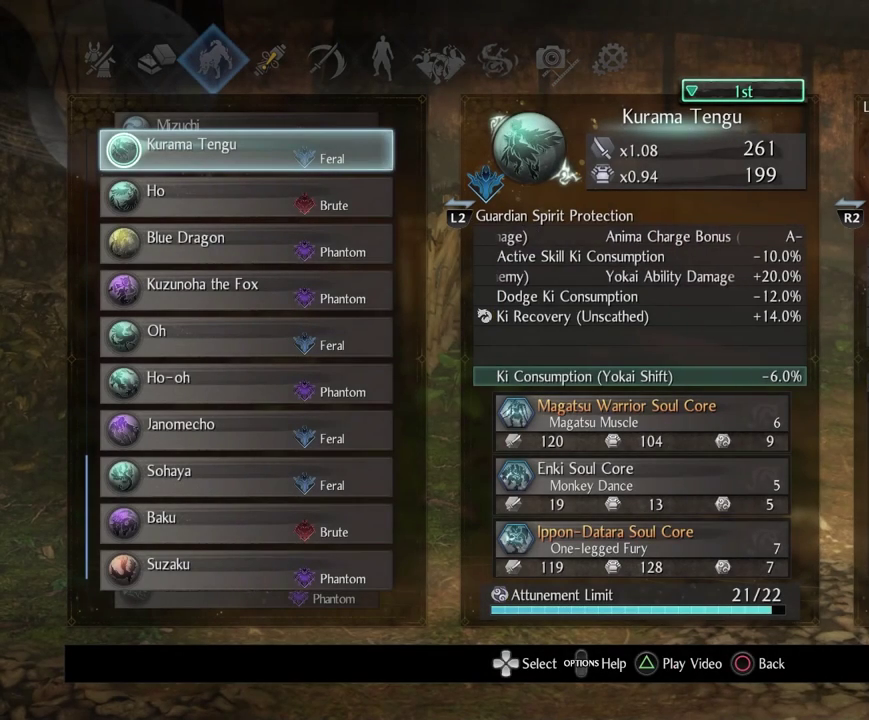
{"dt_ms": 500, "buttons": [], "left_stick": "center", "right_stick": "center", "events": []}
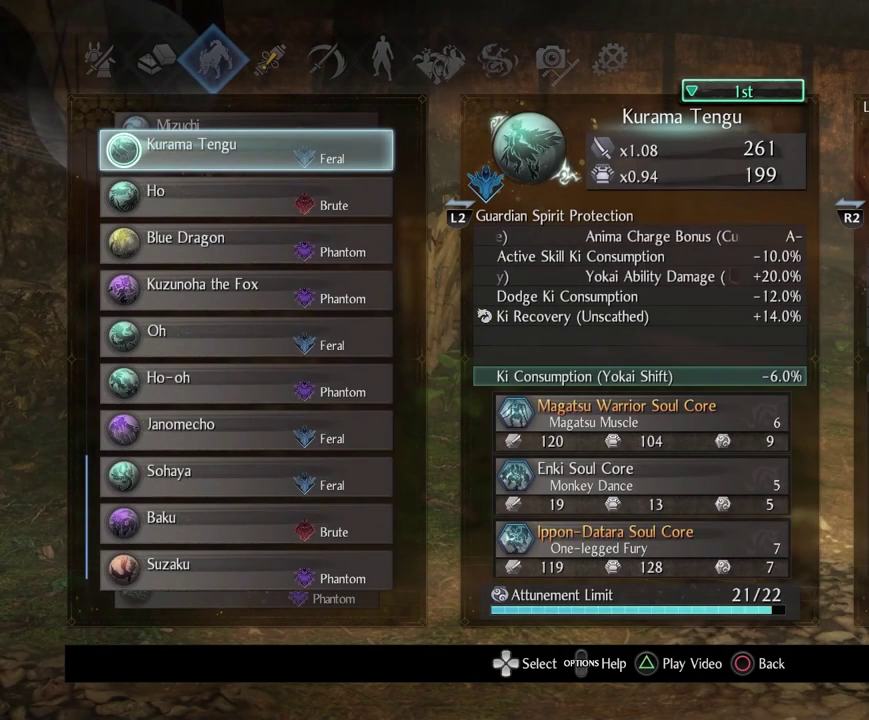
{"dt_ms": 500, "buttons": [], "left_stick": "center", "right_stick": "center", "events": []}
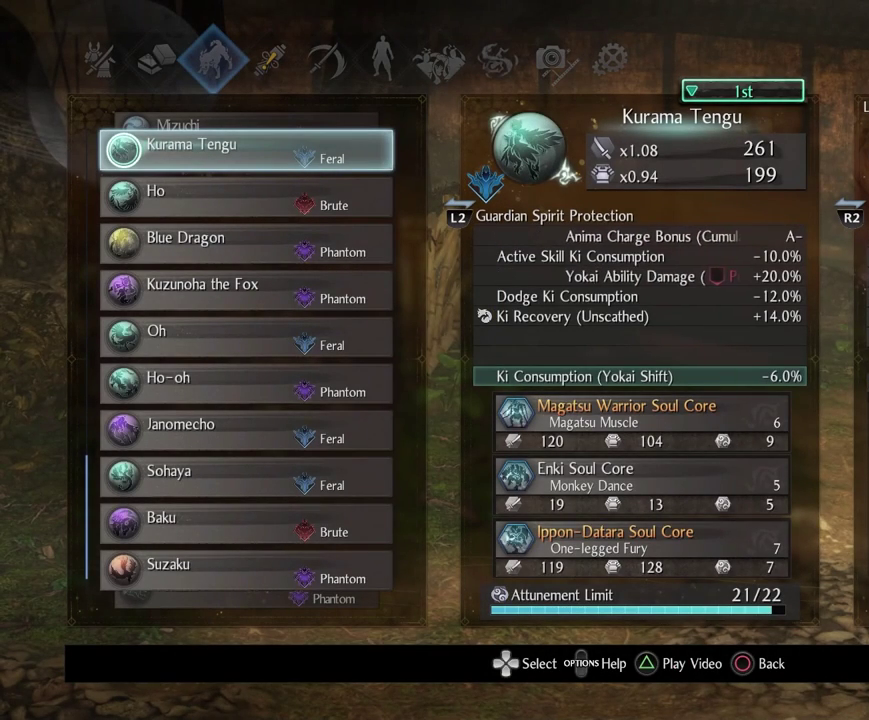
{"dt_ms": 300, "buttons": ["CIRCLE"], "left_stick": "center", "right_stick": "center", "events": [[133, "CIRCLE", "down"]]}
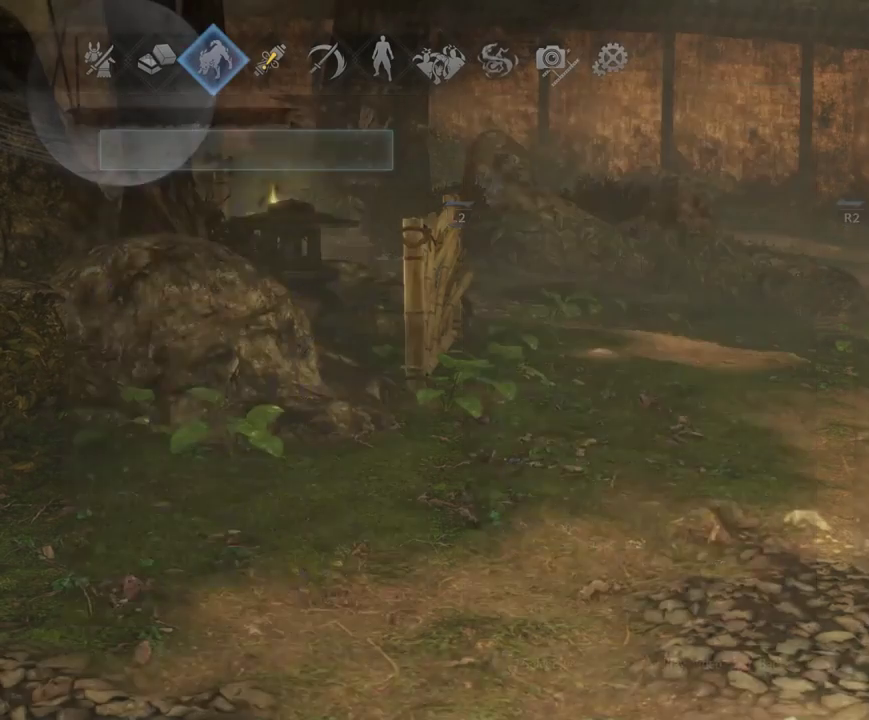
{"dt_ms": 700, "buttons": [], "left_stick": "center", "right_stick": "center", "events": [[17, "CIRCLE", "up"]]}
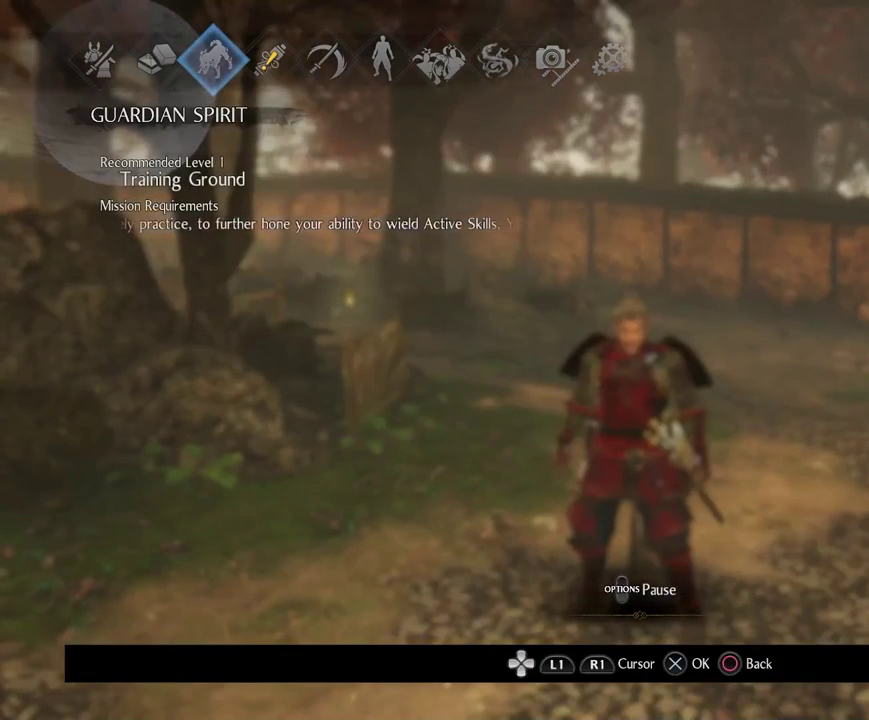
{"dt_ms": 500, "buttons": [], "left_stick": "center", "right_stick": "center", "events": []}
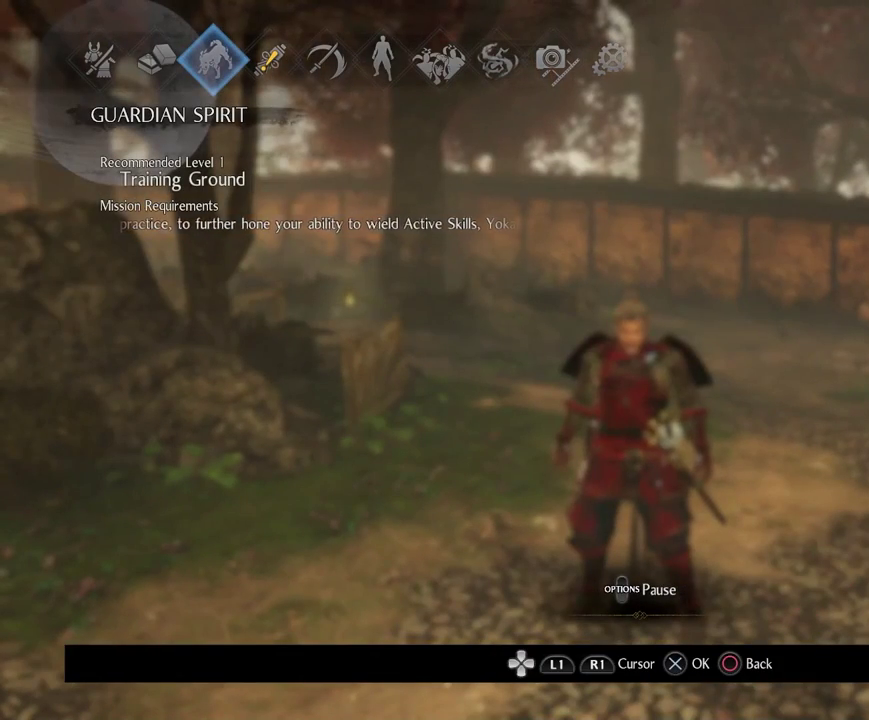
{"dt_ms": 500, "buttons": ["DPAD_RIGHT"], "left_stick": "center", "right_stick": "center", "events": [[500, "DPAD_RIGHT", "down"]]}
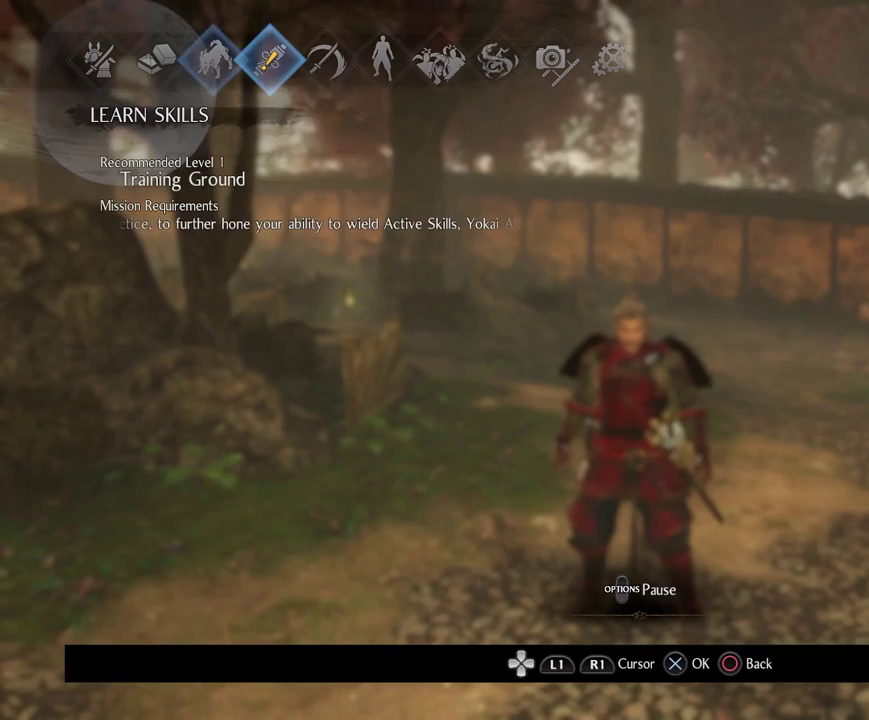
{"dt_ms": 500, "buttons": ["DPAD_RIGHT"], "left_stick": "center", "right_stick": "center", "events": [[83, "DPAD_RIGHT", "up"], [217, "DPAD_RIGHT", "down"], [317, "DPAD_RIGHT", "up"], [417, "DPAD_RIGHT", "down"]]}
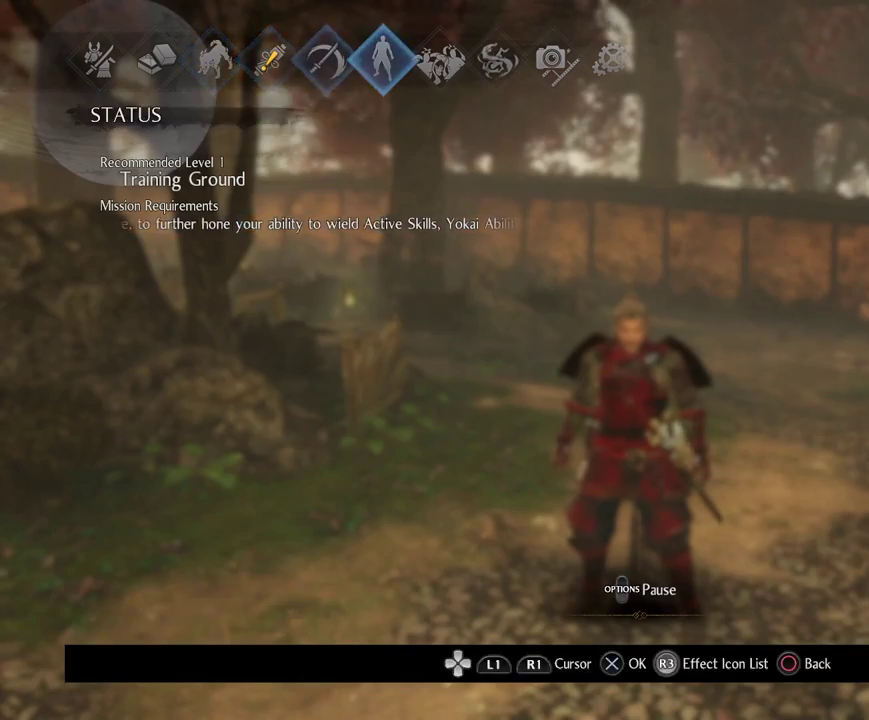
{"dt_ms": 500, "buttons": [], "left_stick": "center", "right_stick": "center", "events": [[50, "DPAD_RIGHT", "up"], [83, "CROSS", "down"], [233, "CROSS", "up"]]}
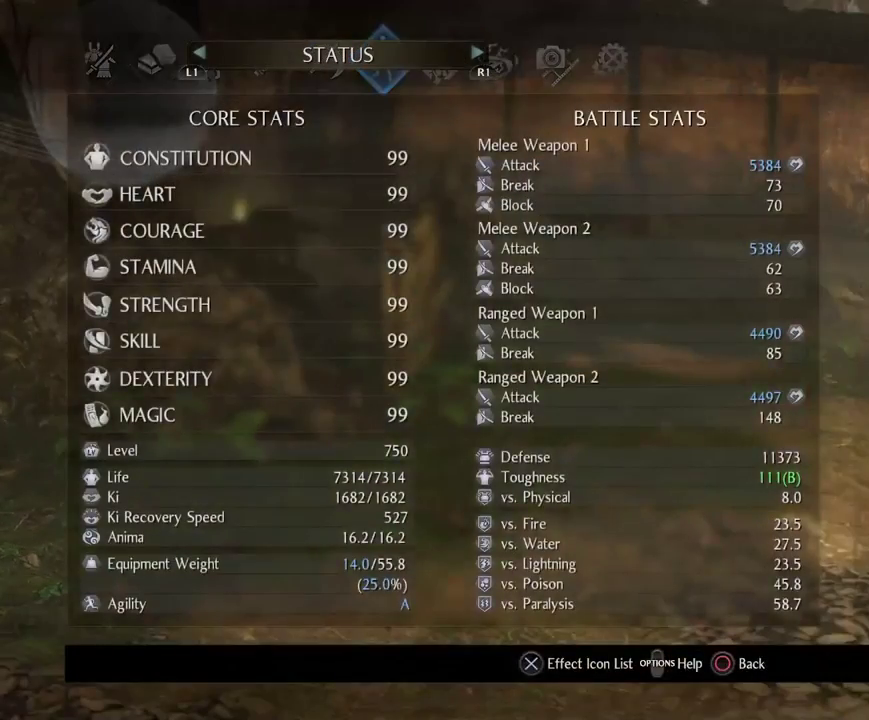
{"dt_ms": 500, "buttons": [], "left_stick": "center", "right_stick": "center", "events": [[333, "R1", "down"], [467, "R1", "up"]]}
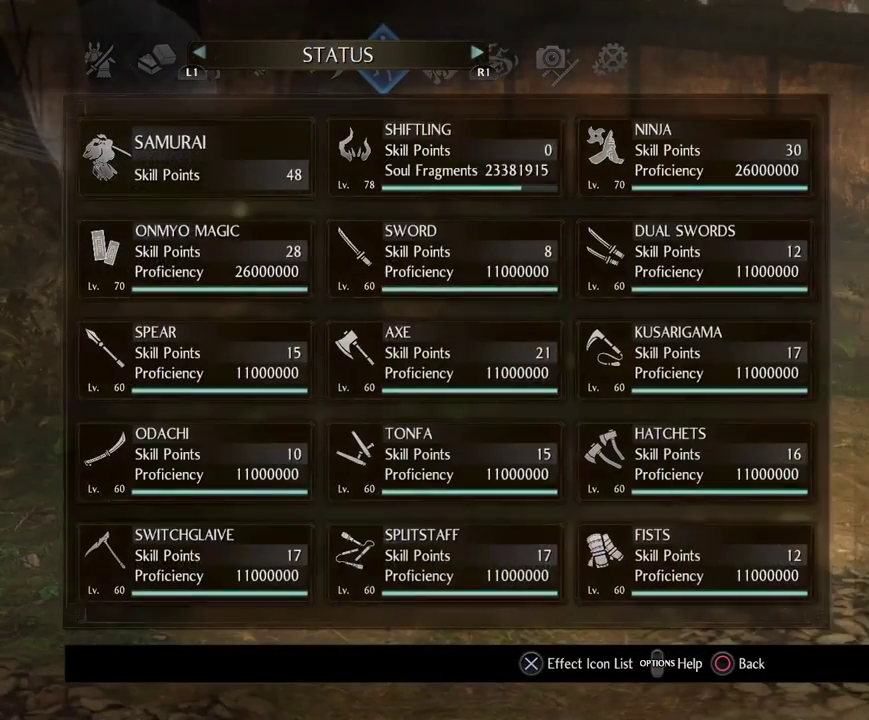
{"dt_ms": 600, "buttons": [], "left_stick": "center", "right_stick": "center", "events": [[417, "R1", "down"], [567, "R1", "up"]]}
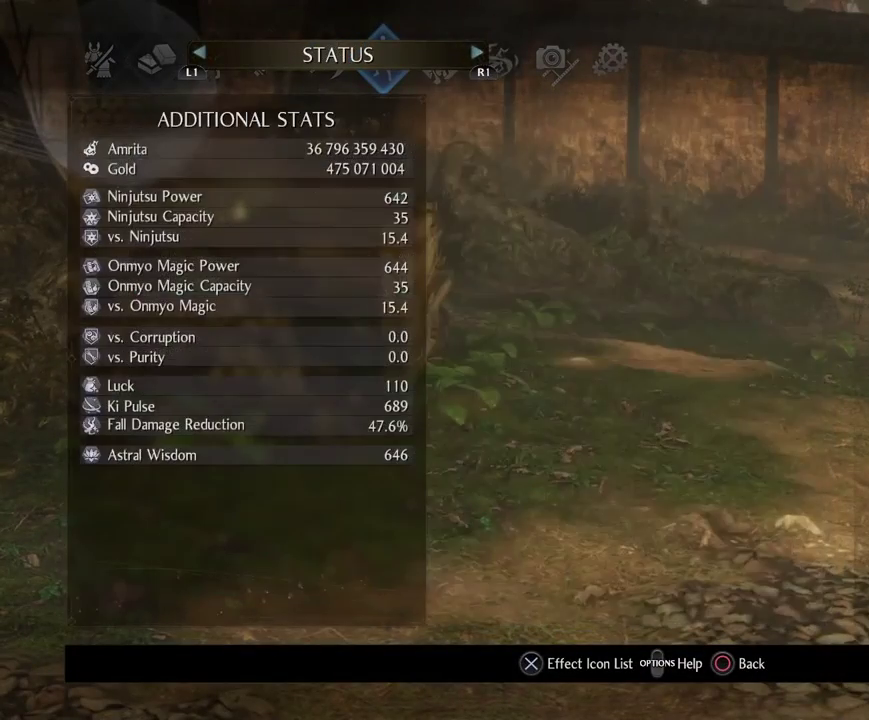
{"dt_ms": 400, "buttons": [], "left_stick": "center", "right_stick": "center", "events": []}
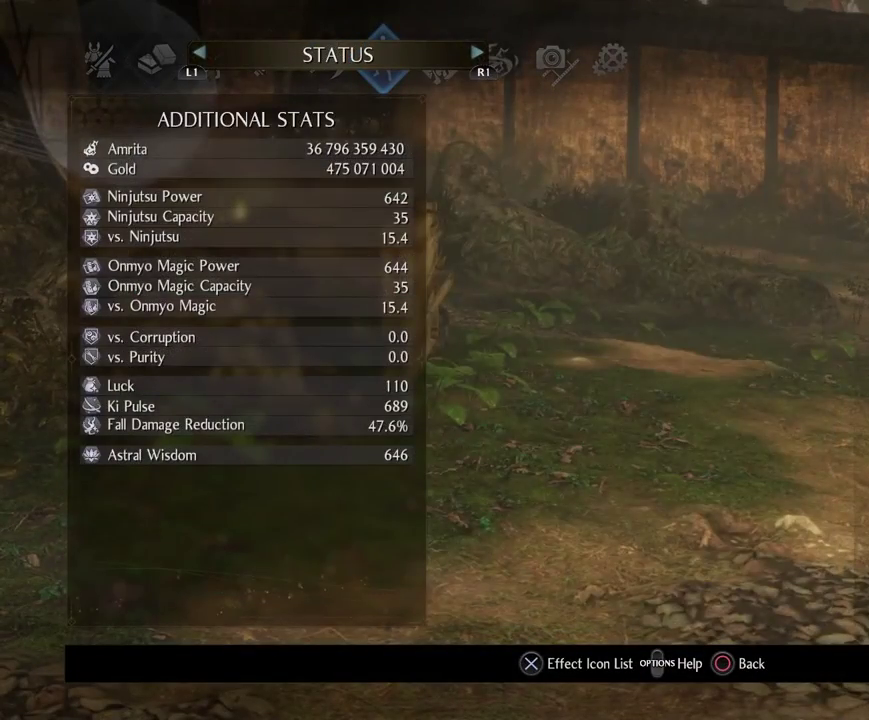
{"dt_ms": 500, "buttons": [], "left_stick": "center", "right_stick": "center", "events": []}
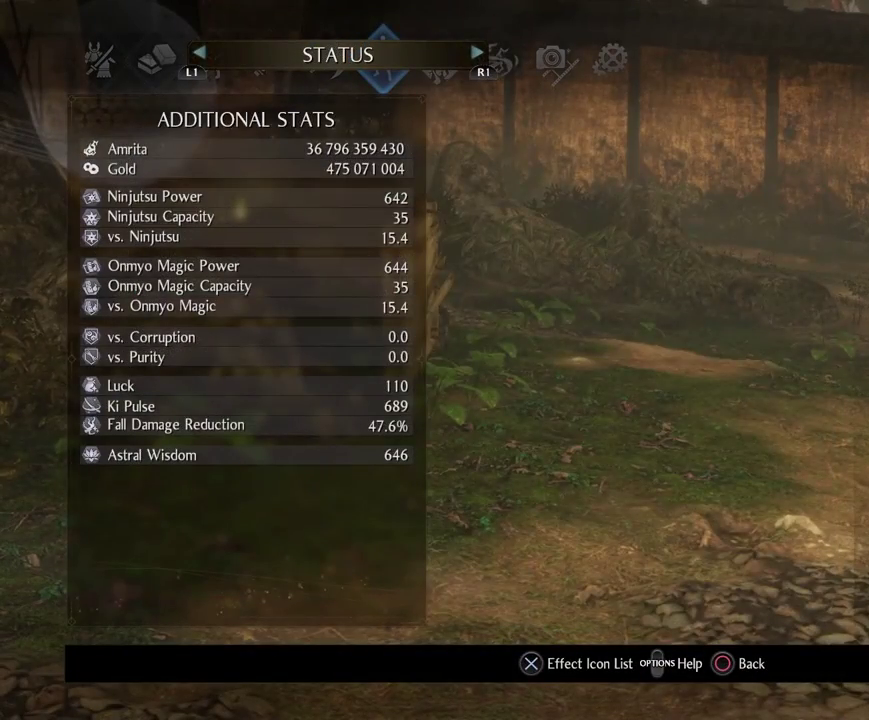
{"dt_ms": 500, "buttons": ["R1"], "left_stick": "center", "right_stick": "center", "events": [[450, "R1", "down"]]}
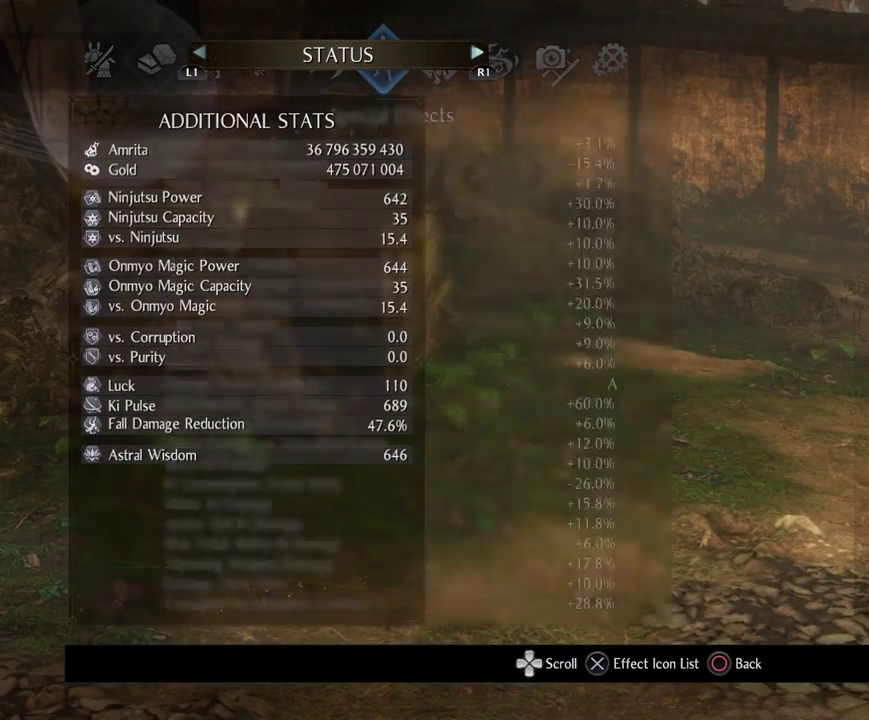
{"dt_ms": 500, "buttons": [], "left_stick": "center", "right_stick": "center", "events": [[100, "R1", "up"]]}
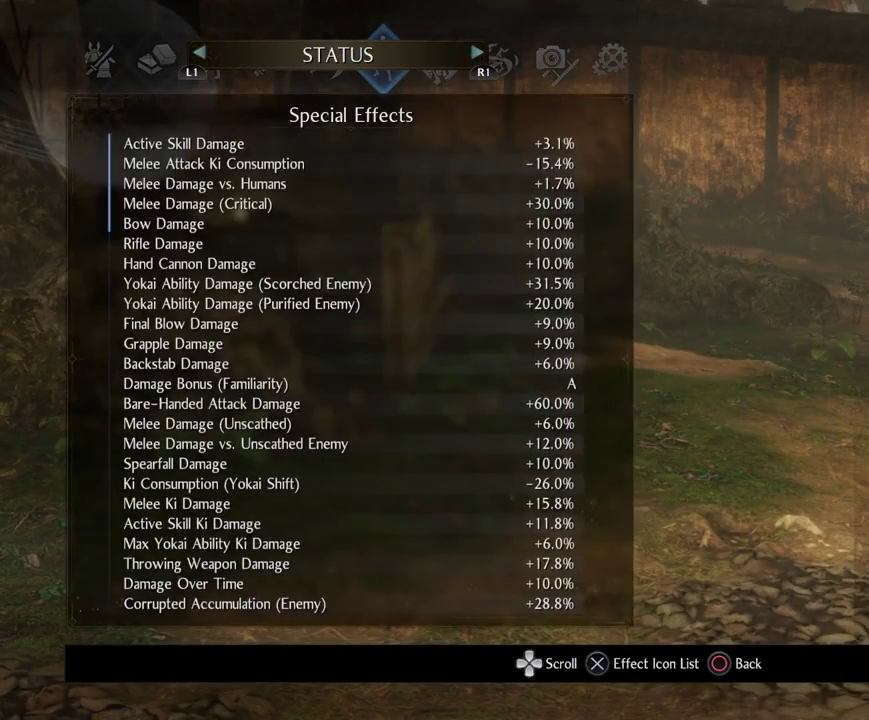
{"dt_ms": 500, "buttons": [], "left_stick": "center", "right_stick": "center", "events": []}
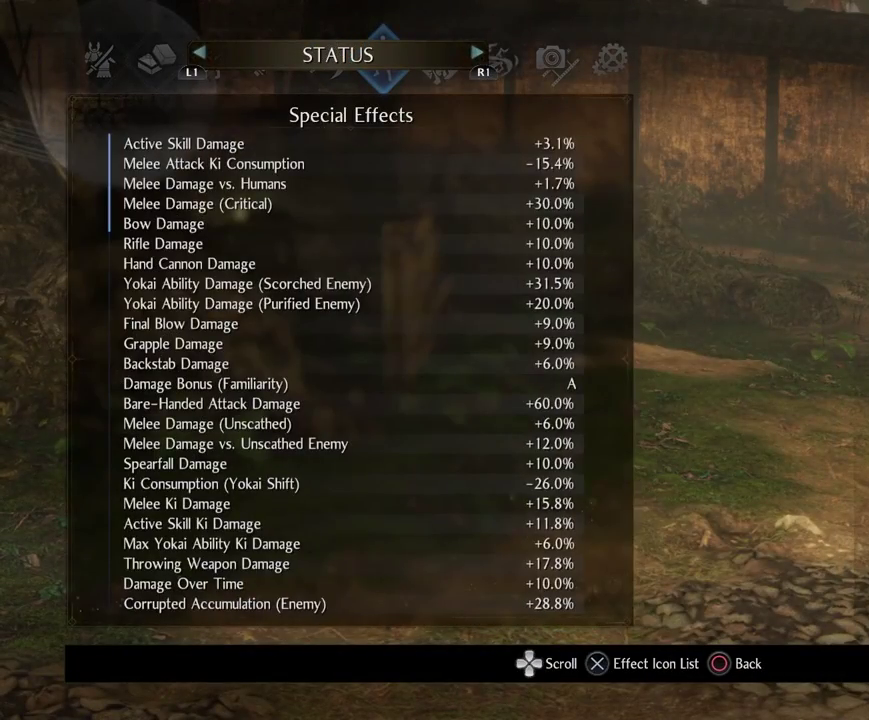
{"dt_ms": 500, "buttons": ["DPAD_RIGHT"], "left_stick": "center", "right_stick": "center", "events": [[417, "DPAD_RIGHT", "down"]]}
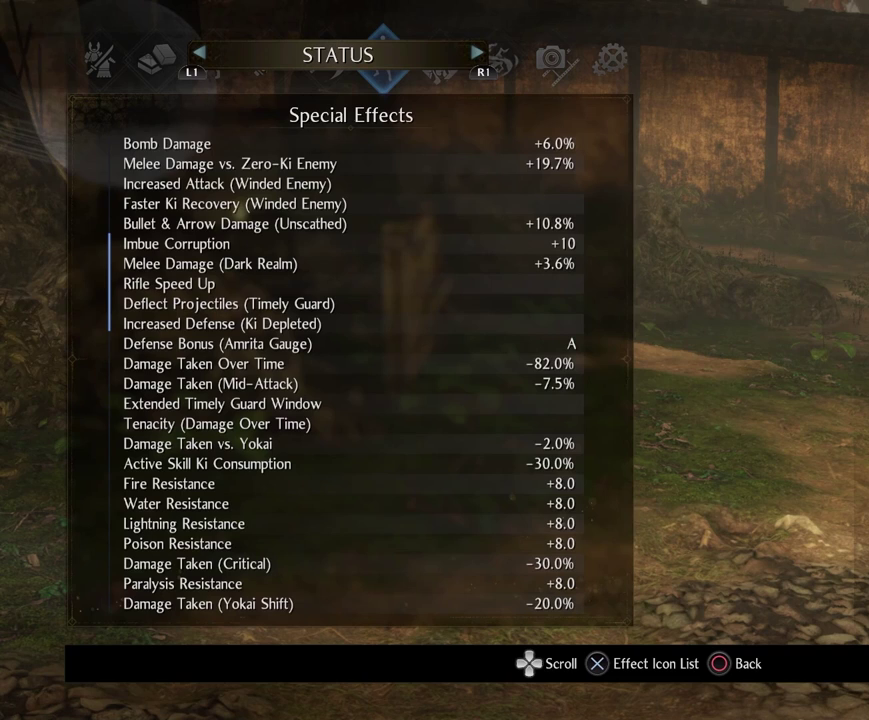
{"dt_ms": 500, "buttons": [], "left_stick": "center", "right_stick": "center", "events": [[67, "DPAD_RIGHT", "up"]]}